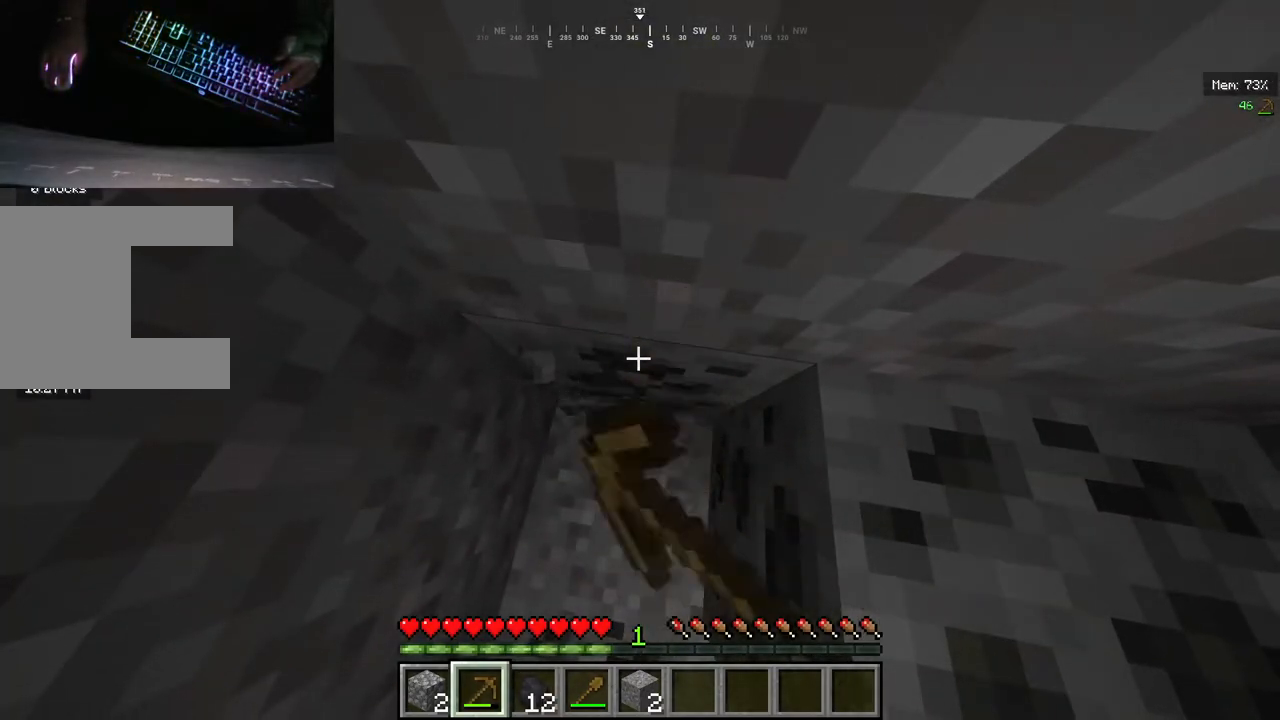
Gameplay with keyboard and mouse; each line is a JSON object with the keys and mouse buttons held at the frame after it. "events" lists presses ("down") and releases ("up") of "a", "d", "s", "w", "mouse_left" and "mouse_right" between this image and that frame as [ms after this image, input, new state], when the widget could be followed in between. "mouse_left", "mouse_right" = the "left", "right" buttons of the "mouse" list. No other keys are recorded. Fast repeated clicks can show as one long hold. Mouse movement is not recorded.
{"keys": [], "mouse": ["left"], "events": []}
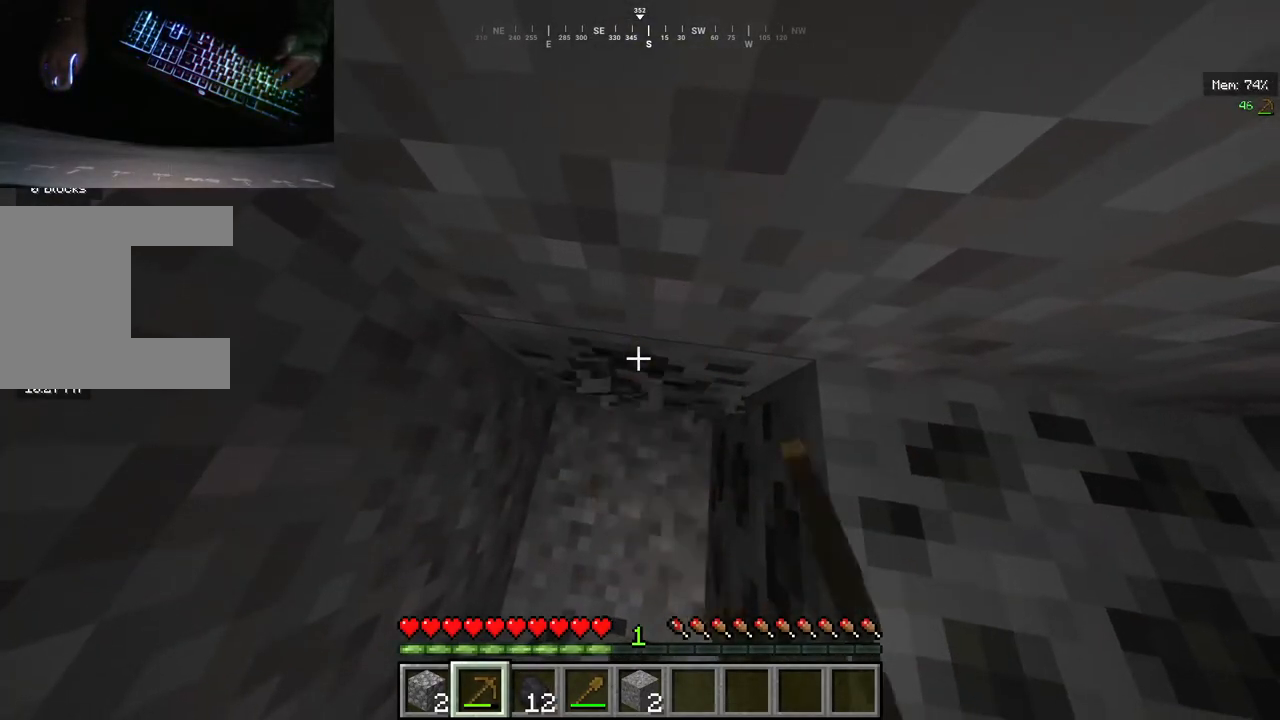
{"keys": [], "mouse": ["left"], "events": []}
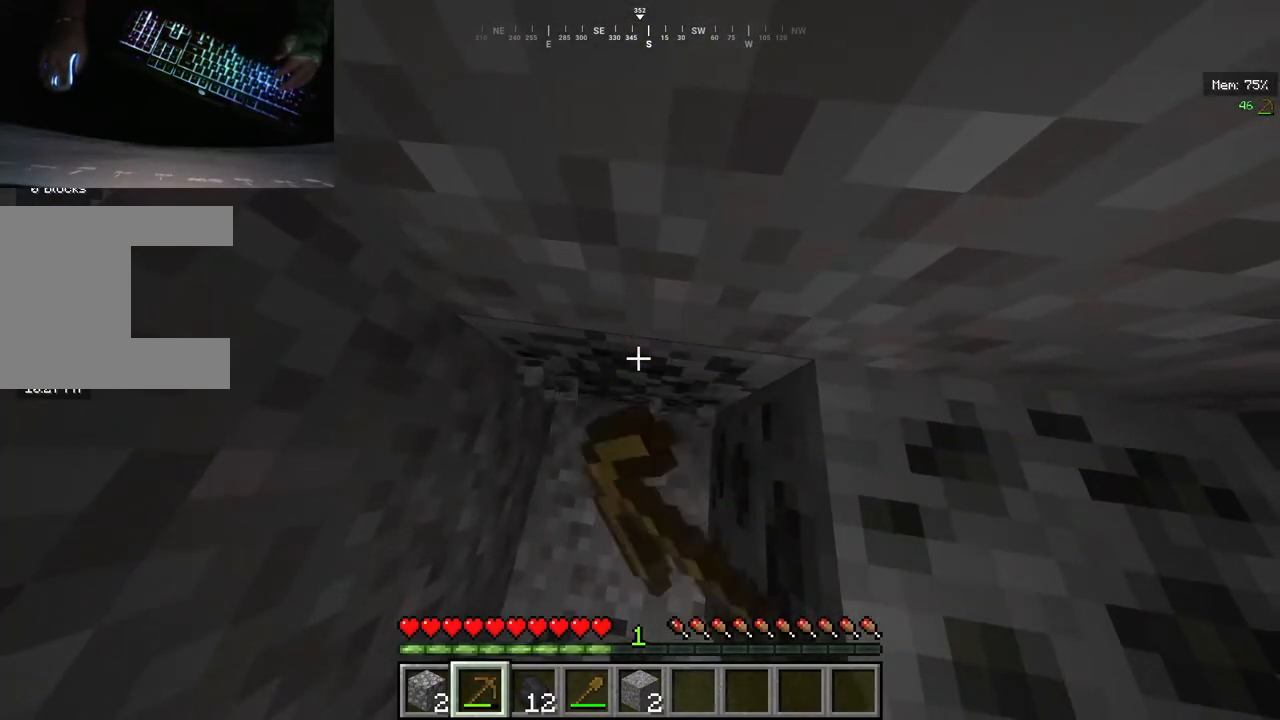
{"keys": [], "mouse": ["left"], "events": []}
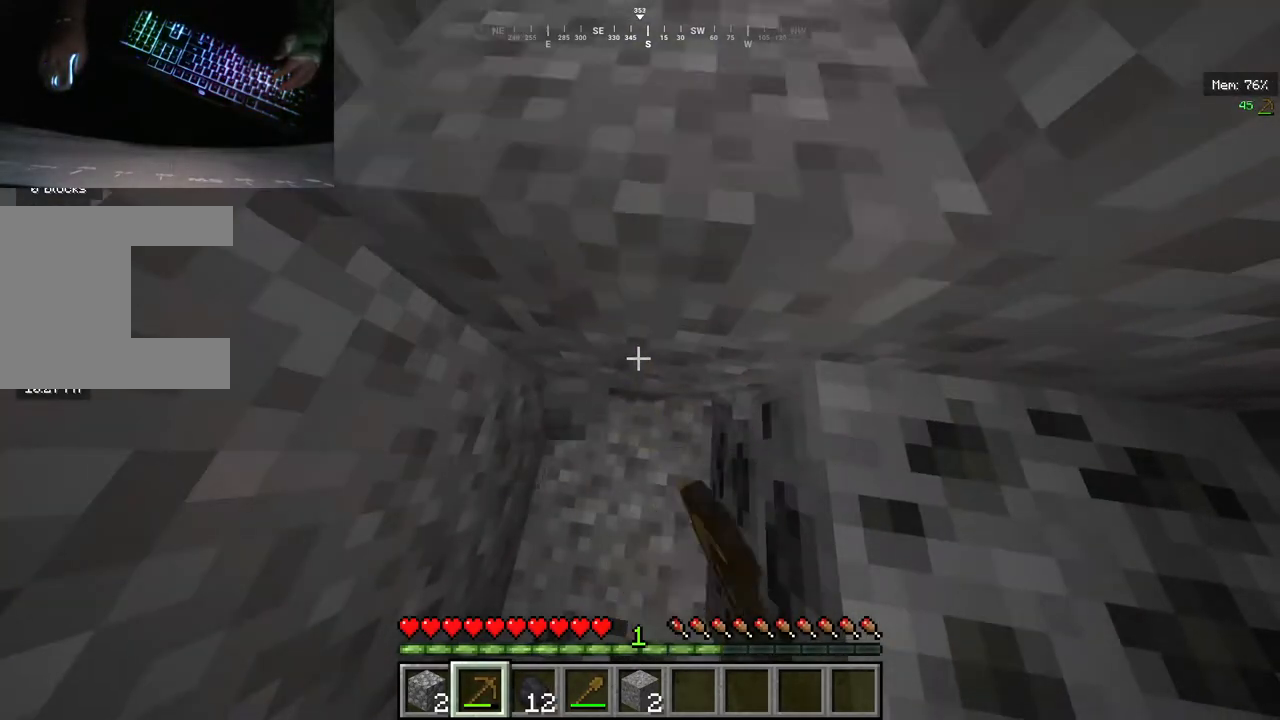
{"keys": ["w"], "mouse": [], "events": [[120, "mouse_left", "up"], [400, "w", "down"]]}
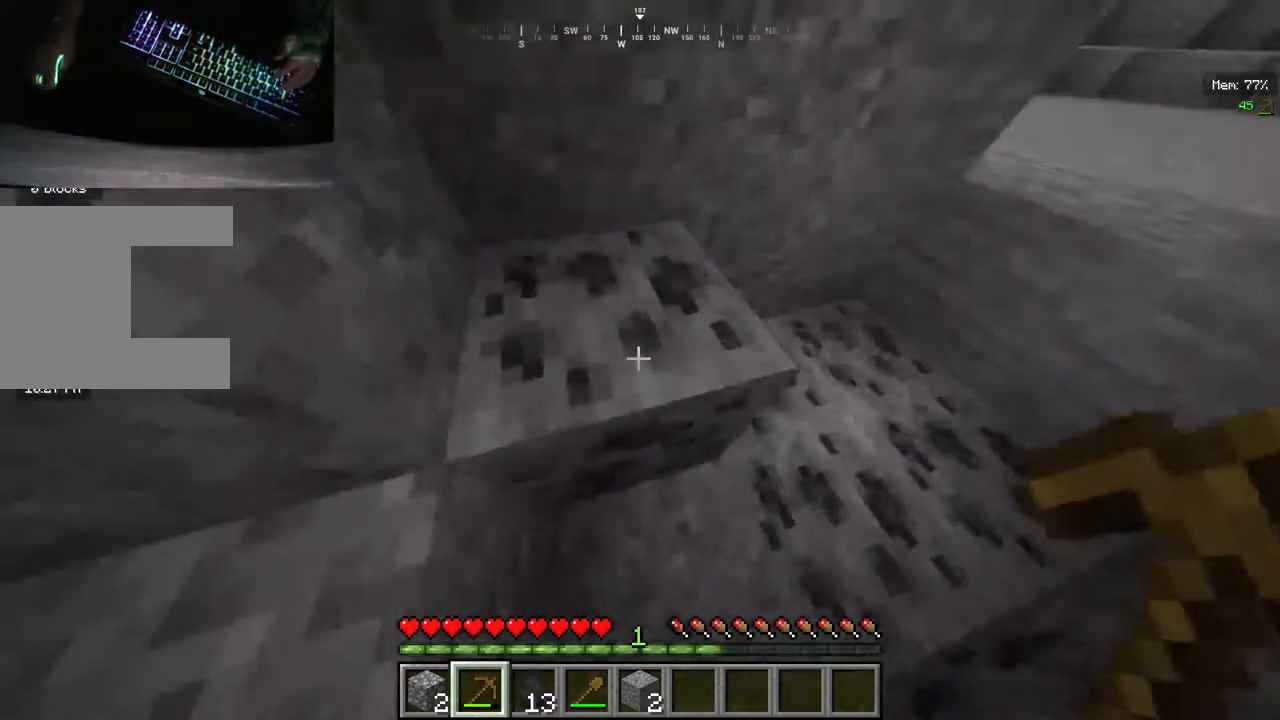
{"keys": [], "mouse": ["left"], "events": [[20, "mouse_left", "down"], [120, "w", "up"]]}
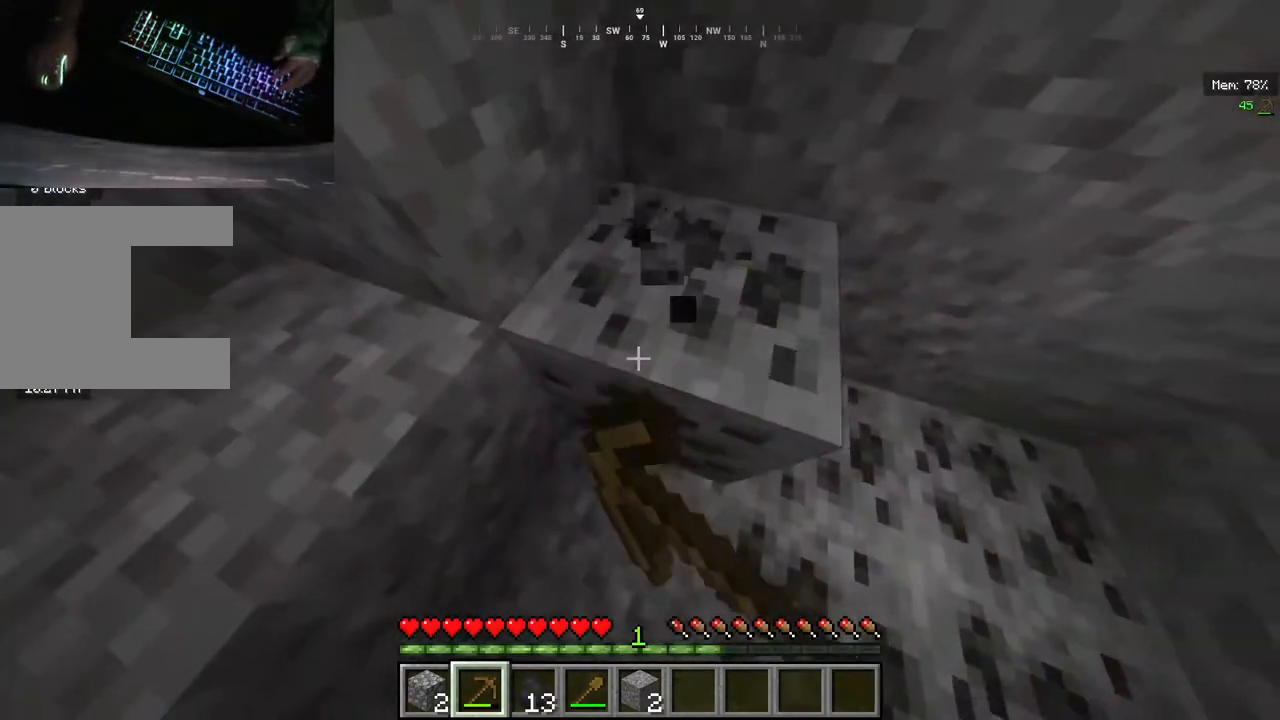
{"keys": [], "mouse": ["left"], "events": [[40, "d", "down"], [340, "d", "up"]]}
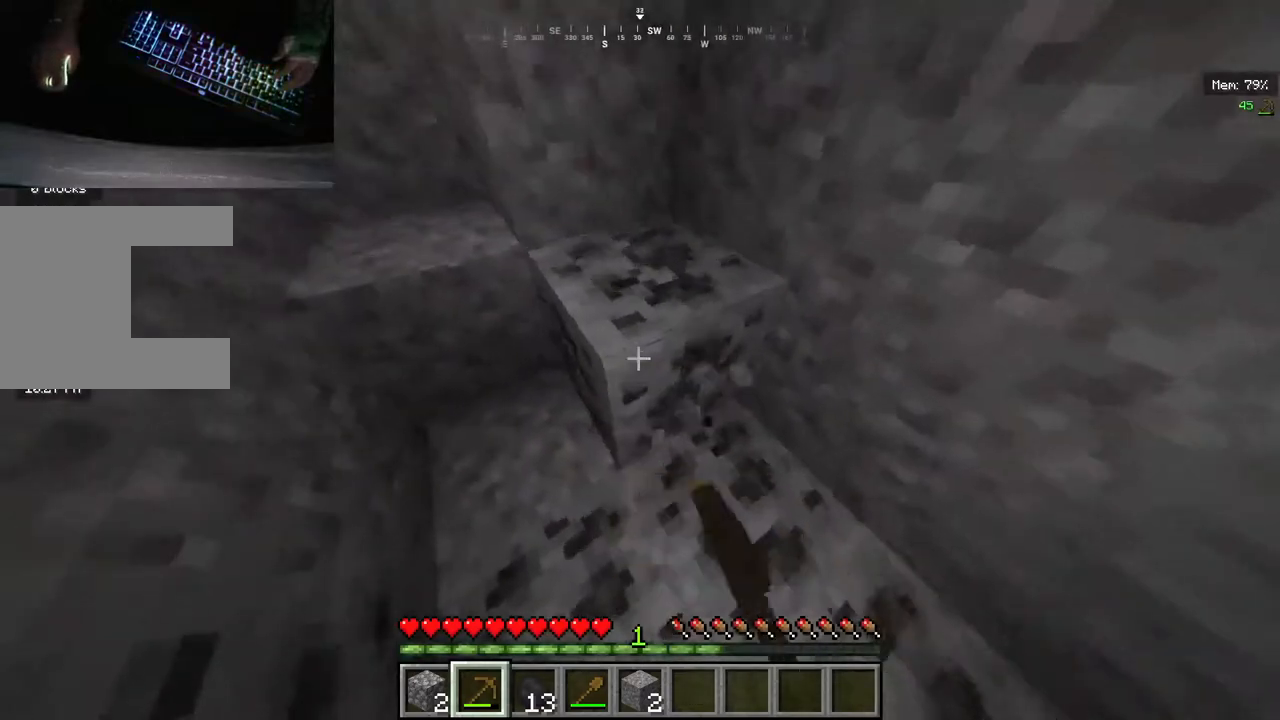
{"keys": [], "mouse": ["left"], "events": []}
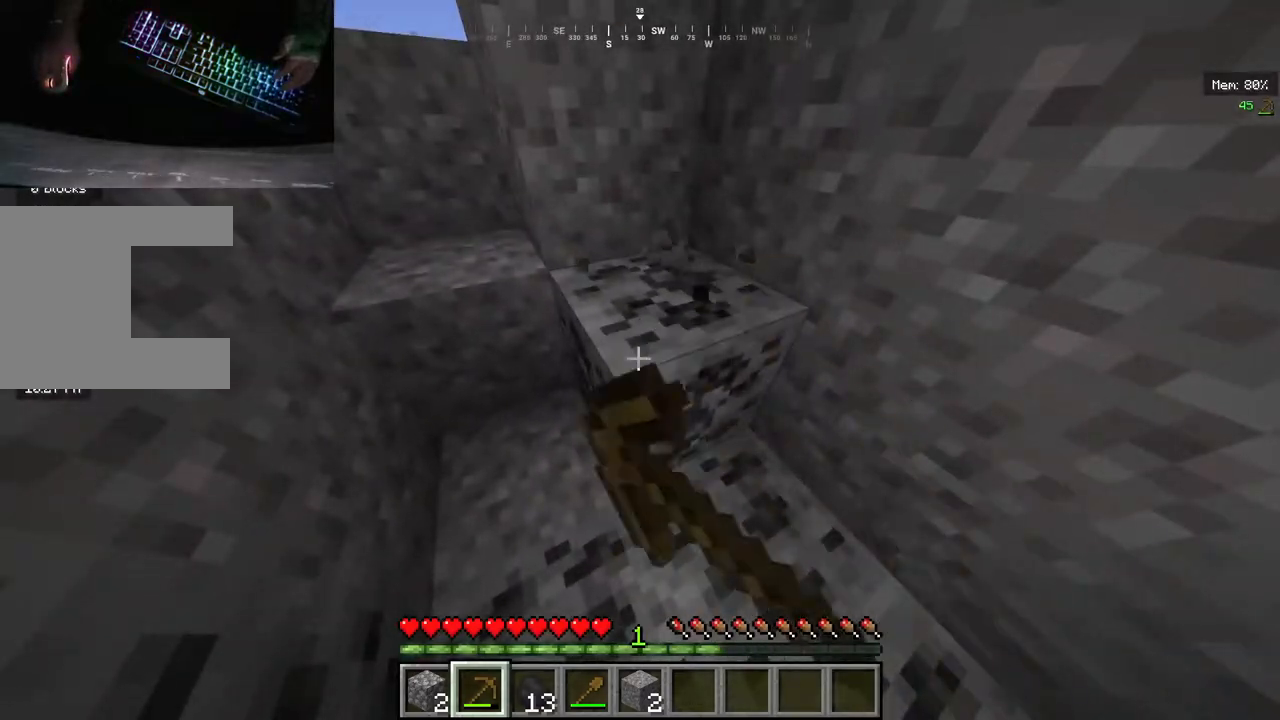
{"keys": ["w"], "mouse": ["left"], "events": [[400, "w", "down"]]}
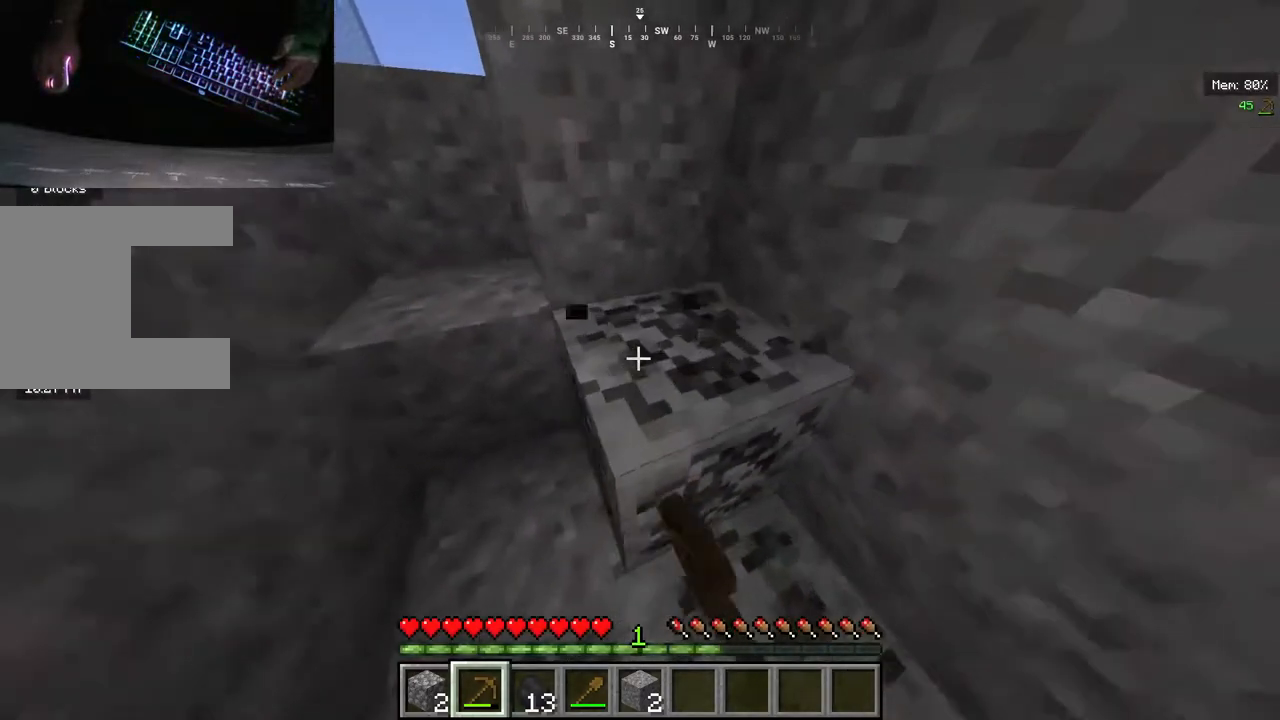
{"keys": [], "mouse": ["left"], "events": [[180, "w", "up"]]}
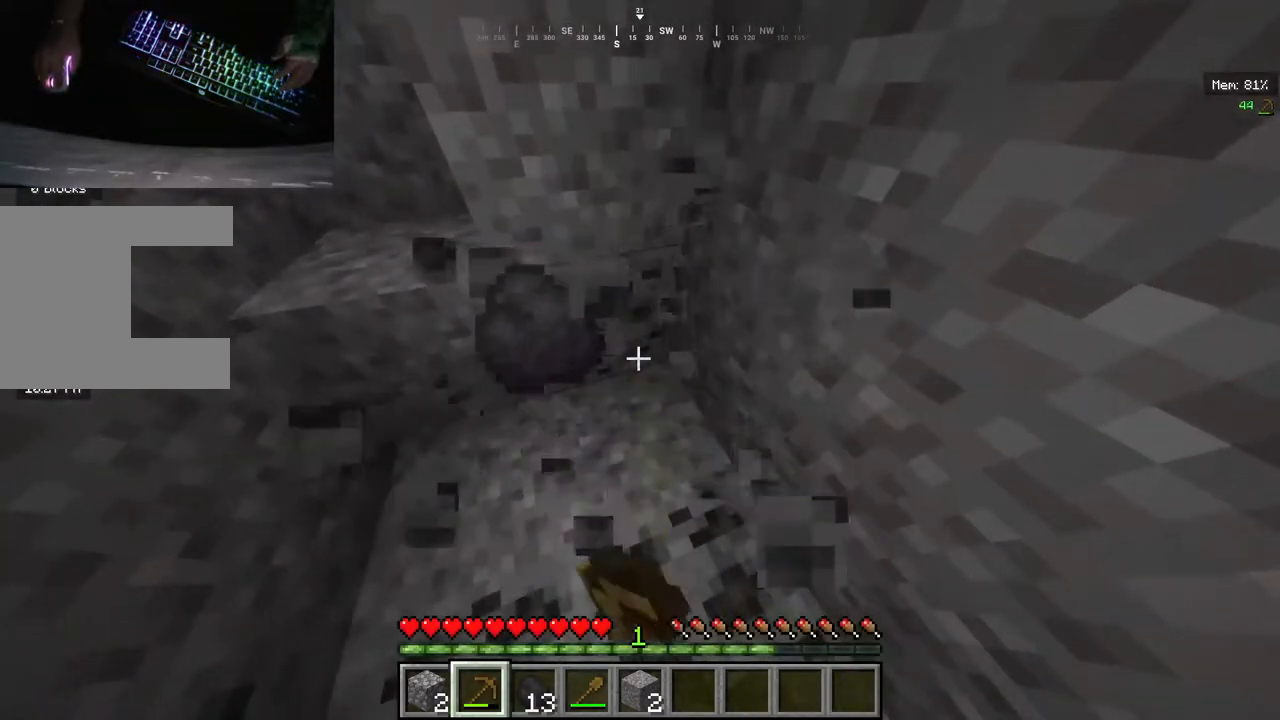
{"keys": [], "mouse": ["left"], "events": [[260, "w", "down"], [380, "w", "up"]]}
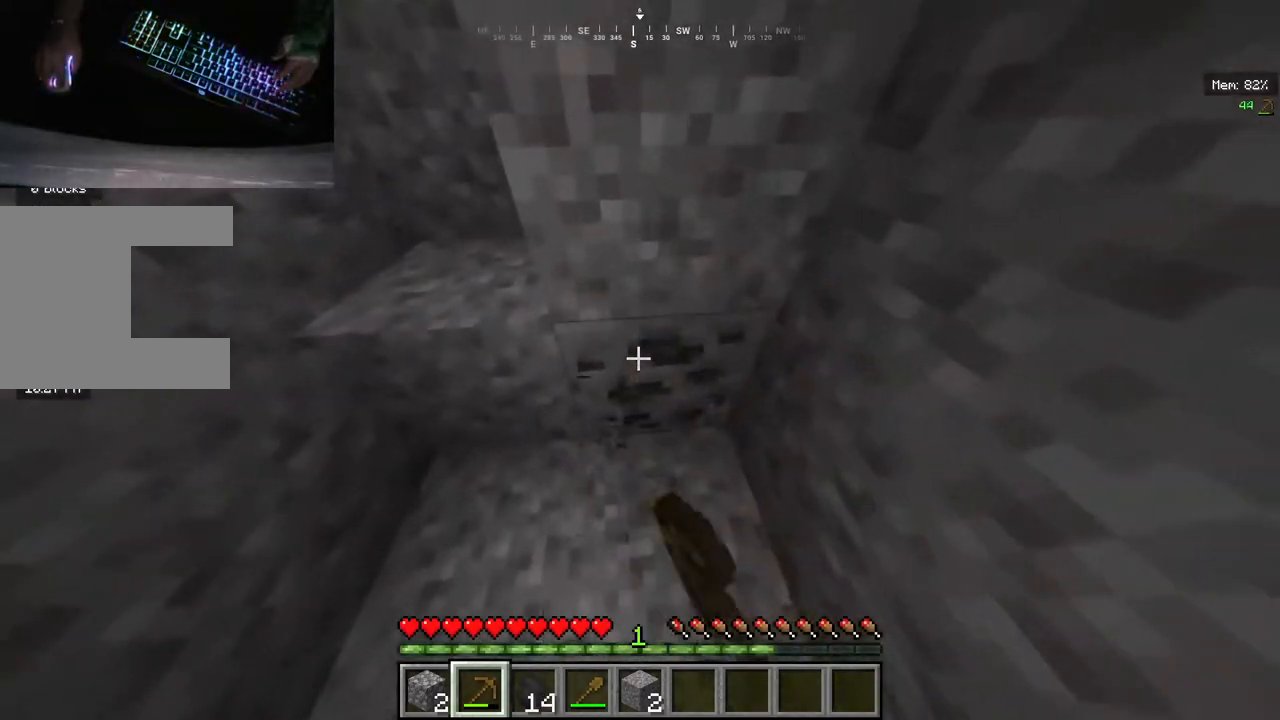
{"keys": [], "mouse": ["left"], "events": []}
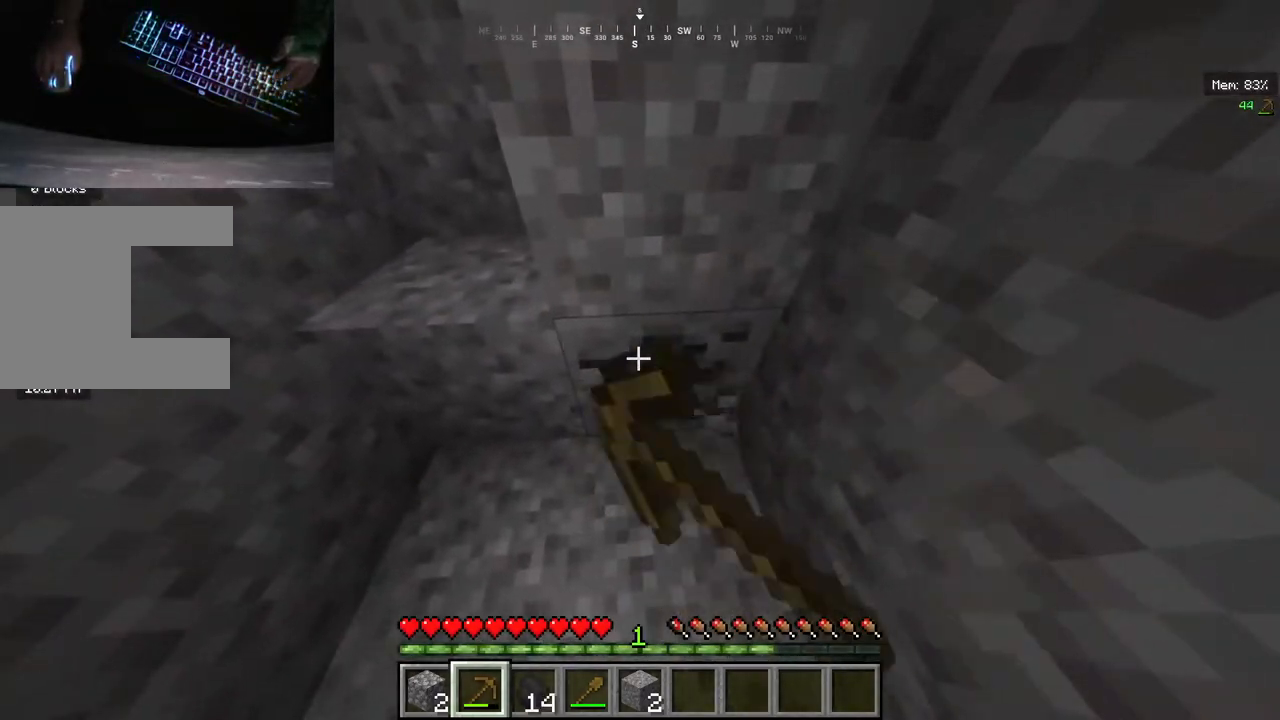
{"keys": [], "mouse": ["left"], "events": [[280, "w", "down"], [500, "w", "up"]]}
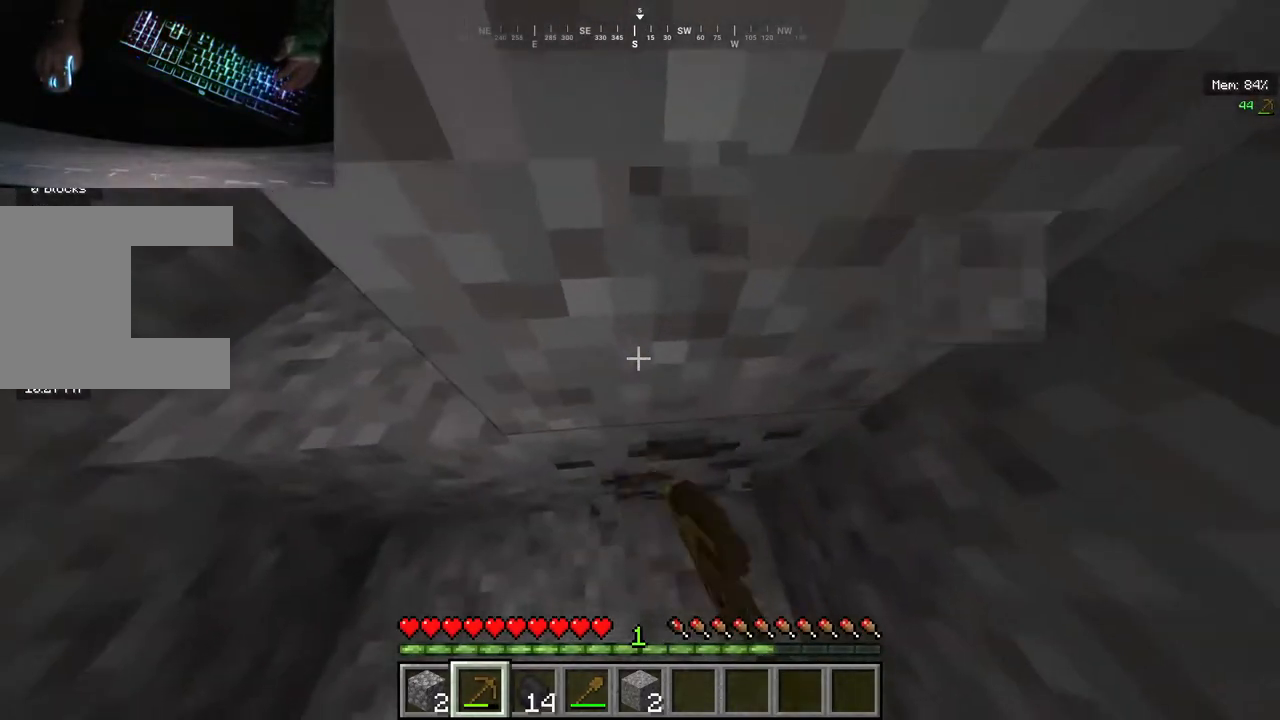
{"keys": [], "mouse": ["left"], "events": []}
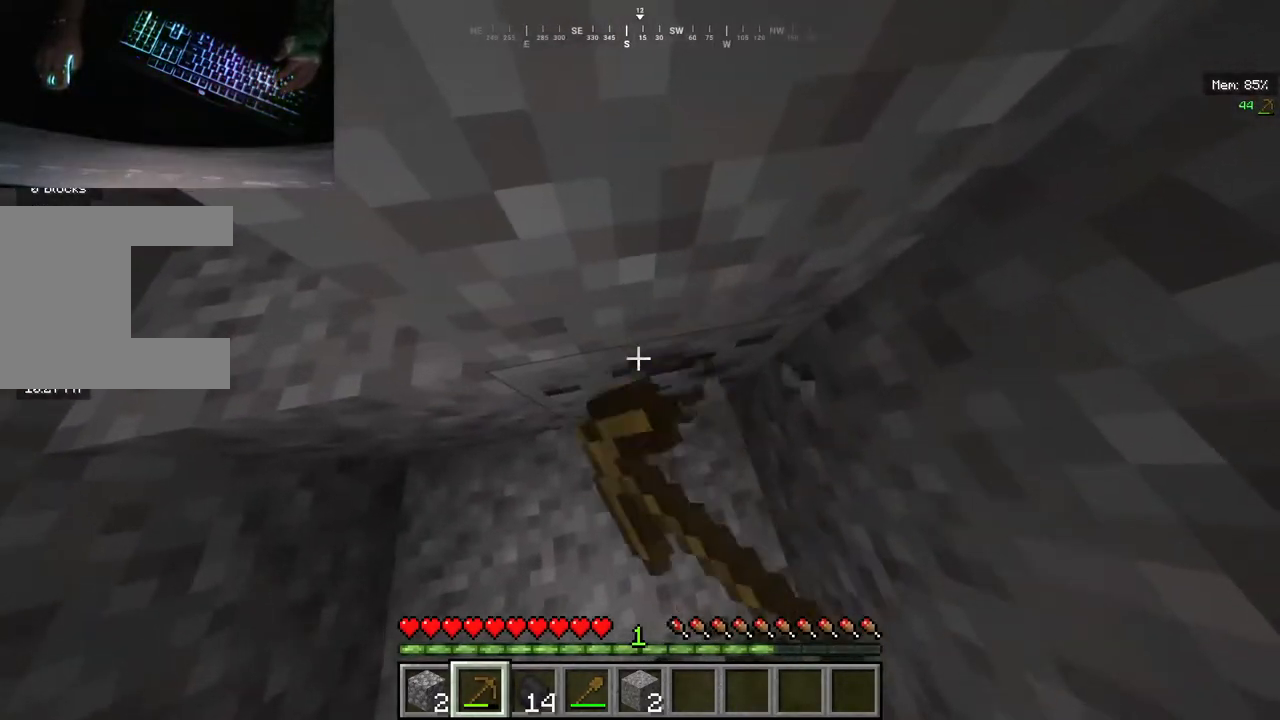
{"keys": [], "mouse": ["left"], "events": []}
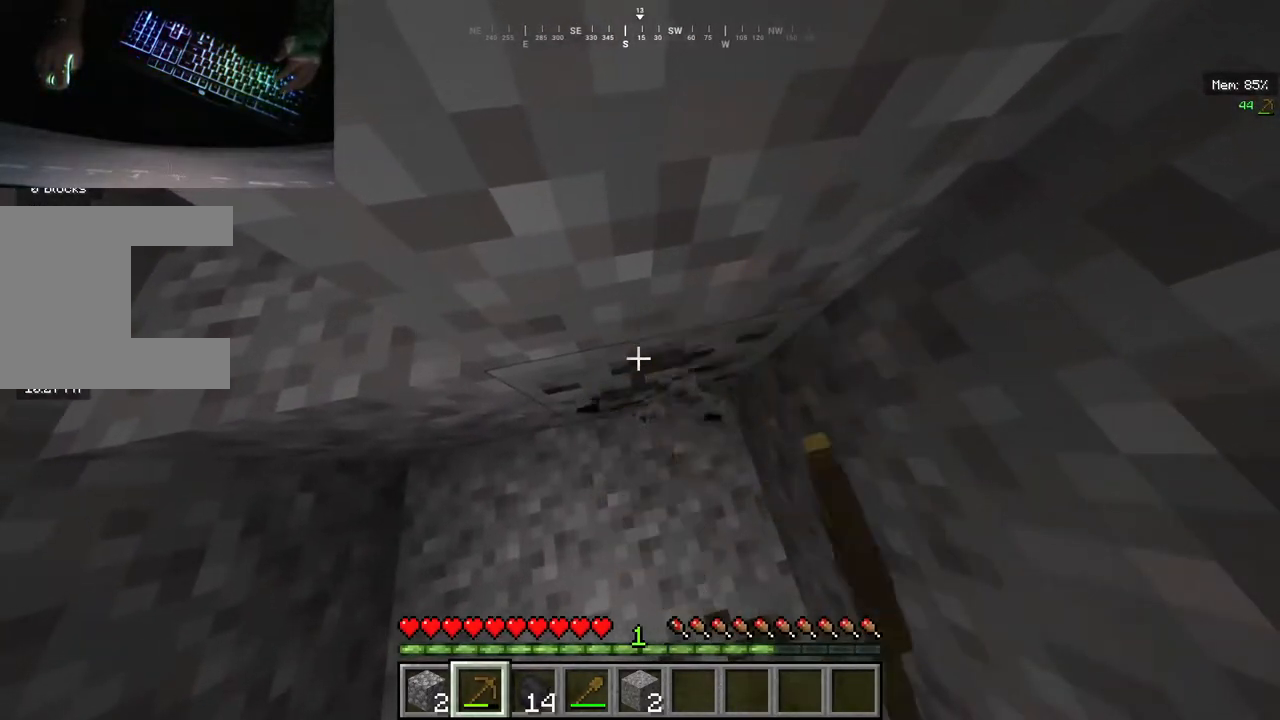
{"keys": [], "mouse": ["left"], "events": []}
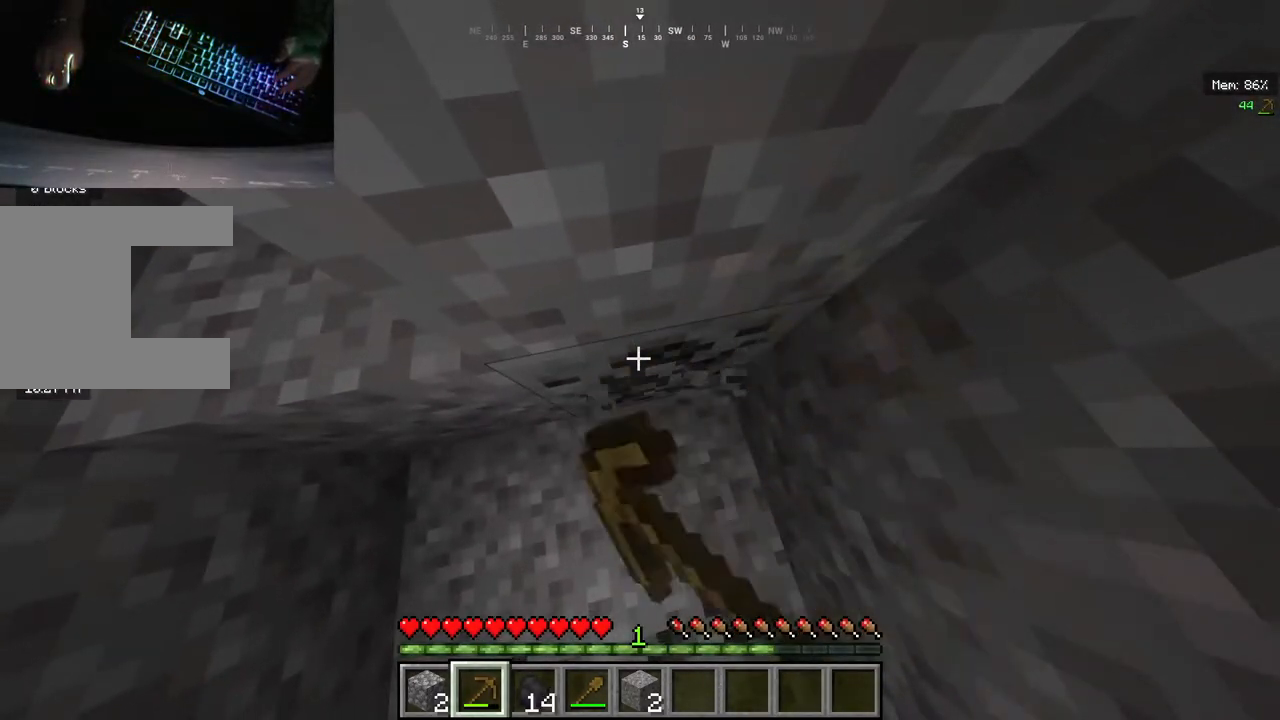
{"keys": [], "mouse": ["left"], "events": []}
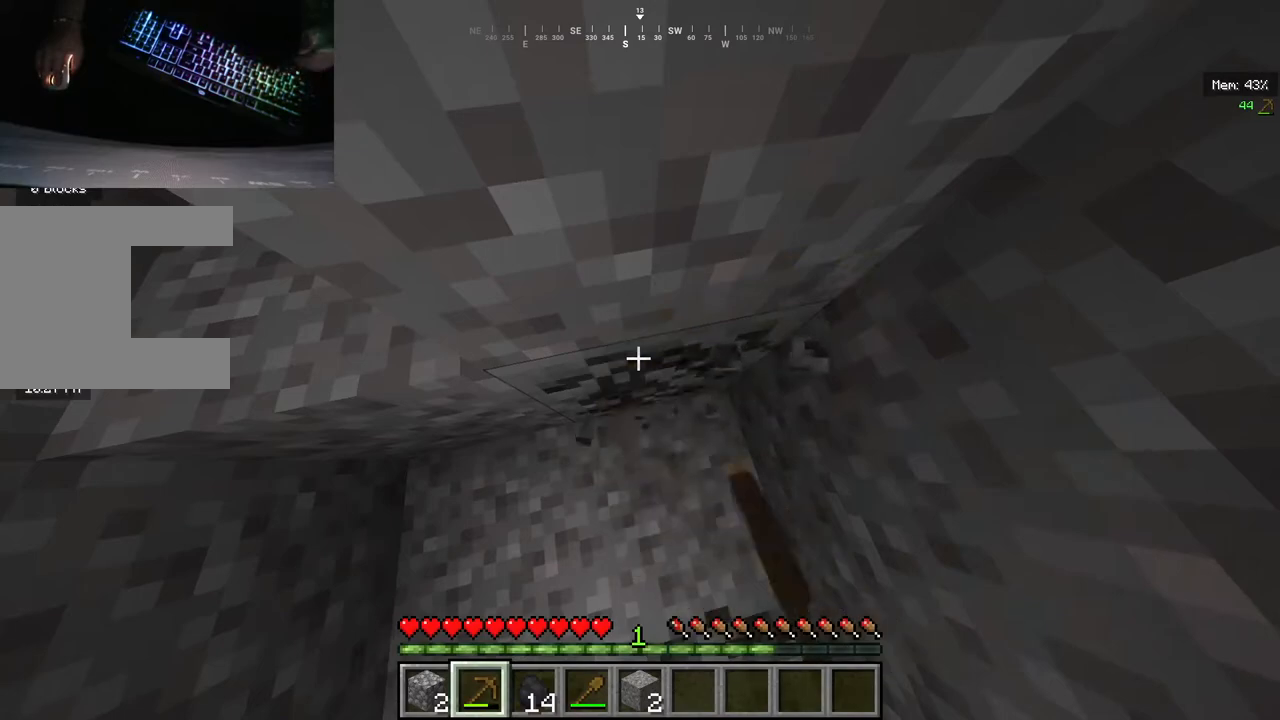
{"keys": [], "mouse": ["left"], "events": []}
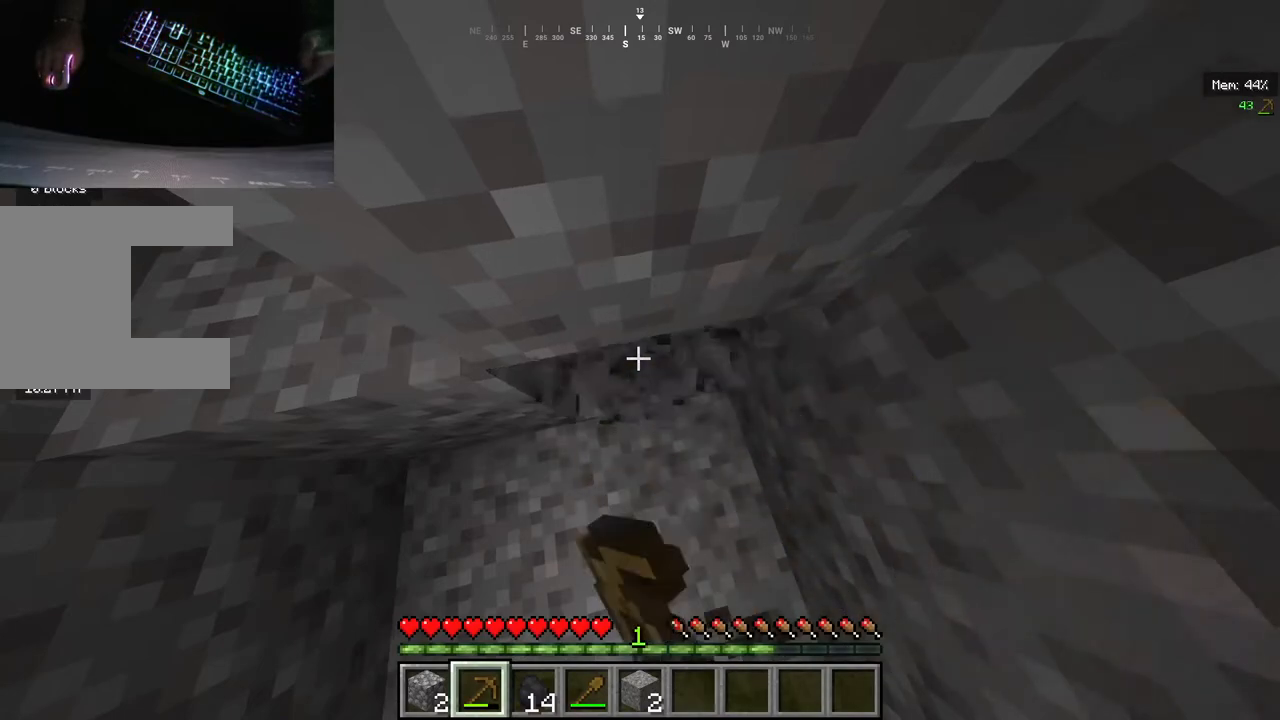
{"keys": [], "mouse": ["left"], "events": []}
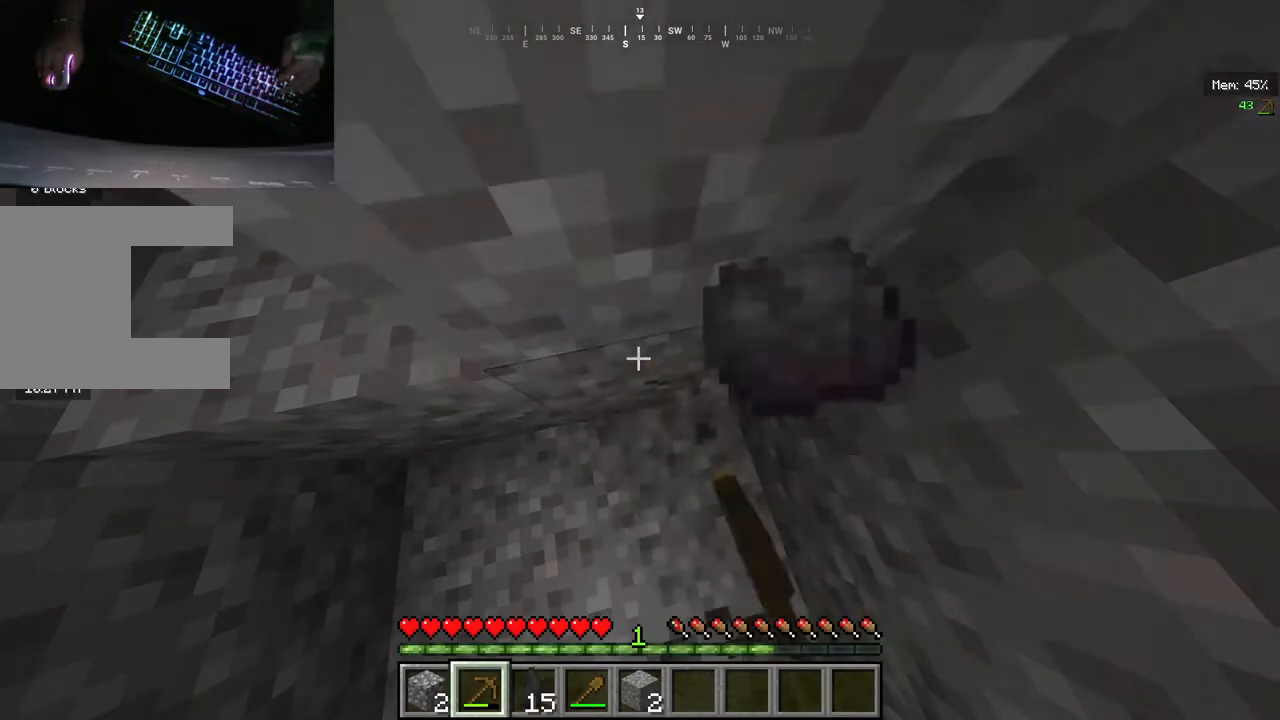
{"keys": [], "mouse": [], "events": [[140, "mouse_left", "up"]]}
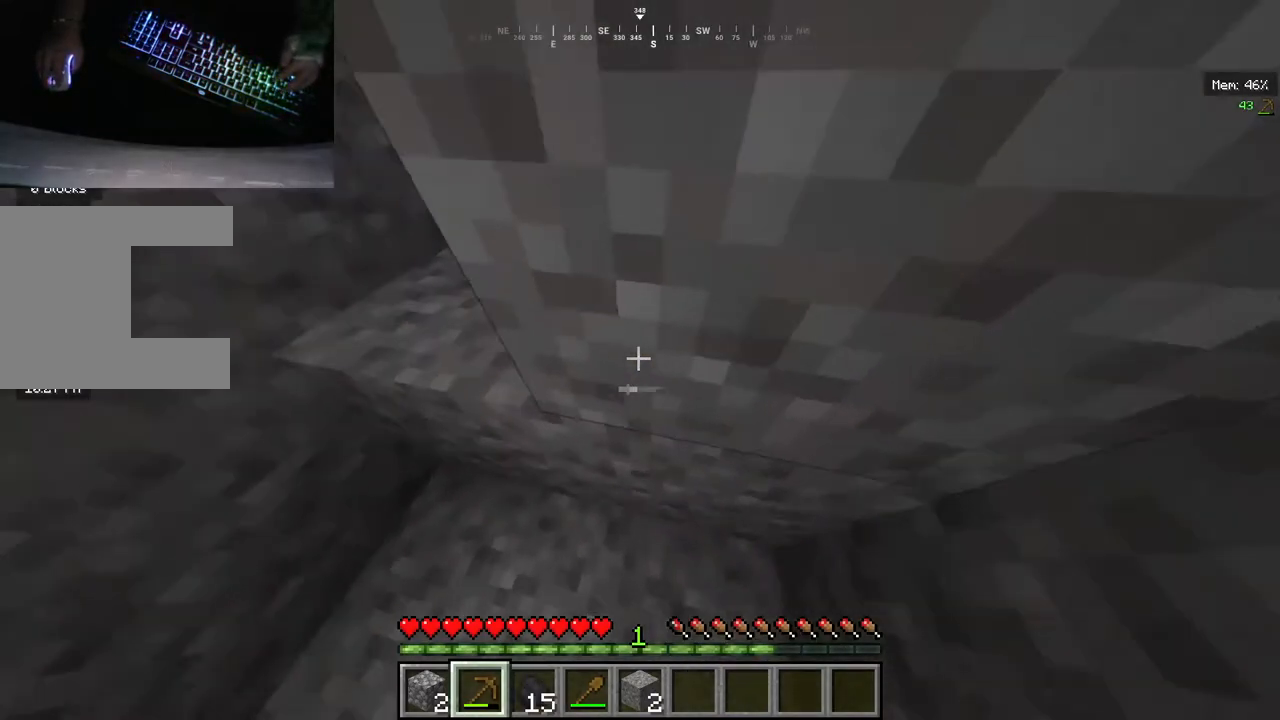
{"keys": [], "mouse": ["left"], "events": [[60, "a", "down"], [220, "mouse_left", "down"], [380, "a", "up"]]}
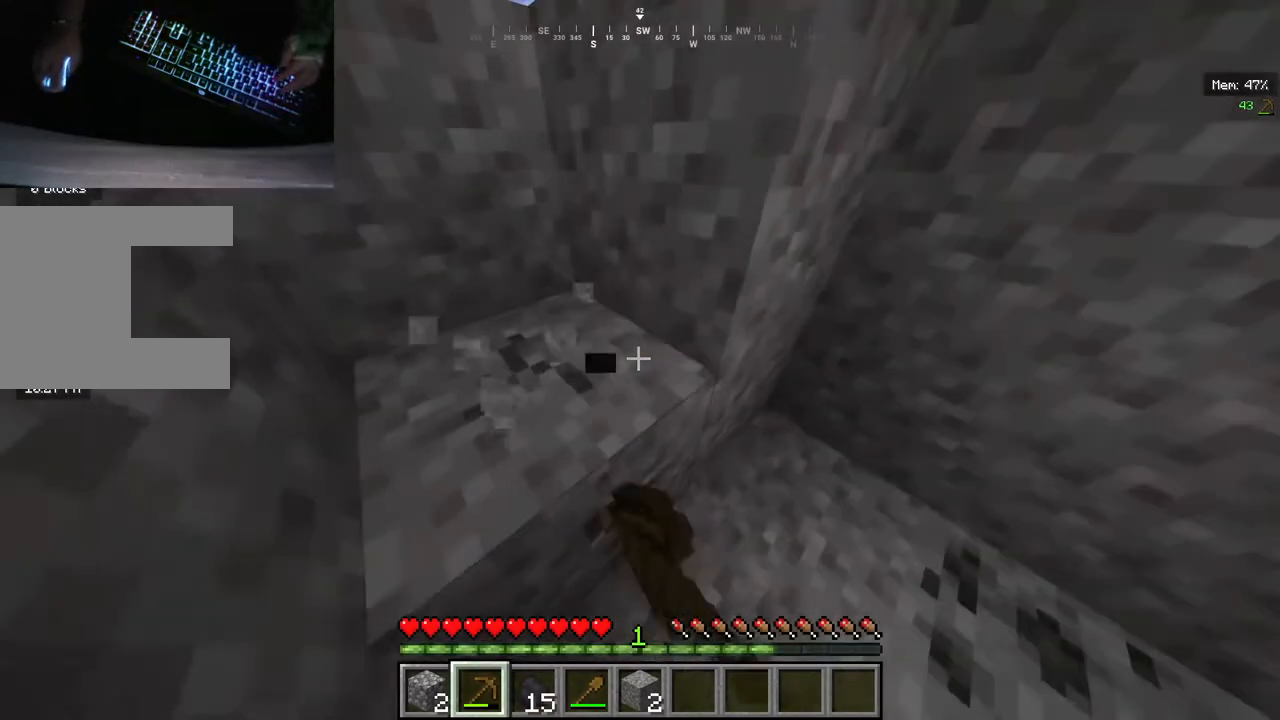
{"keys": [], "mouse": [], "events": [[260, "mouse_left", "up"]]}
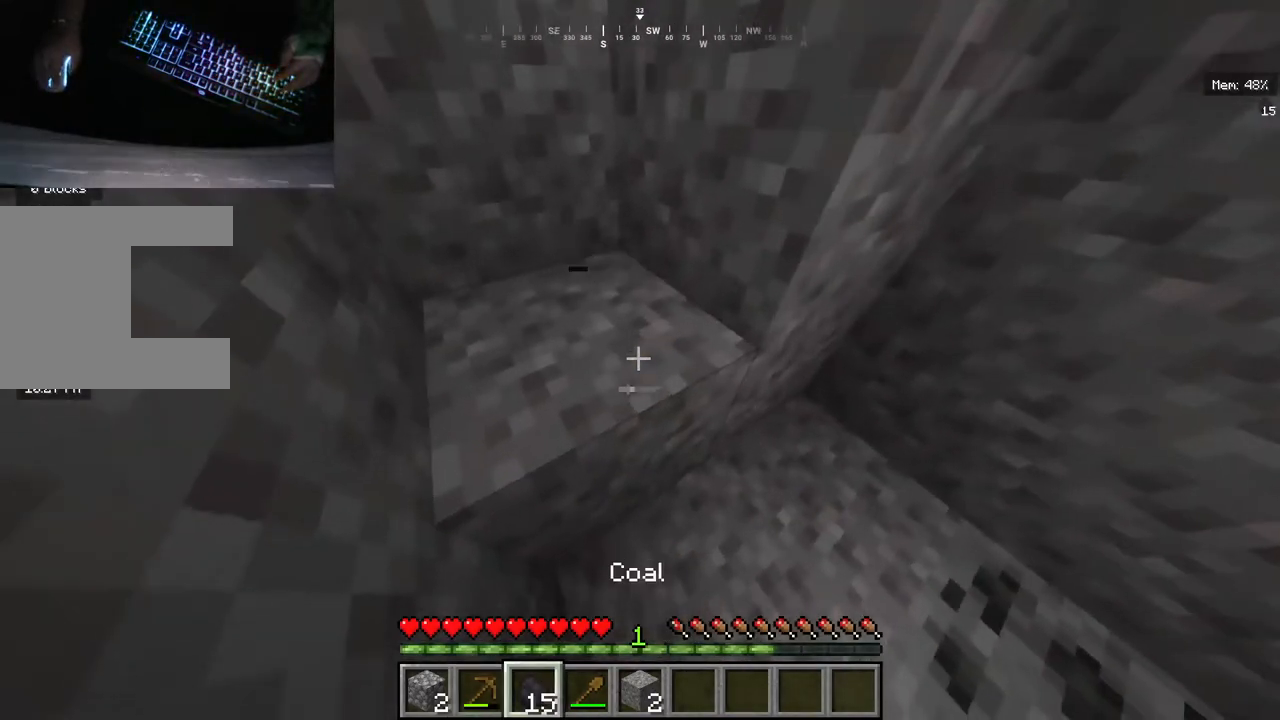
{"keys": [], "mouse": ["left"], "events": [[60, "mouse_left", "down"], [220, "mouse_left", "up"], [480, "mouse_left", "down"]]}
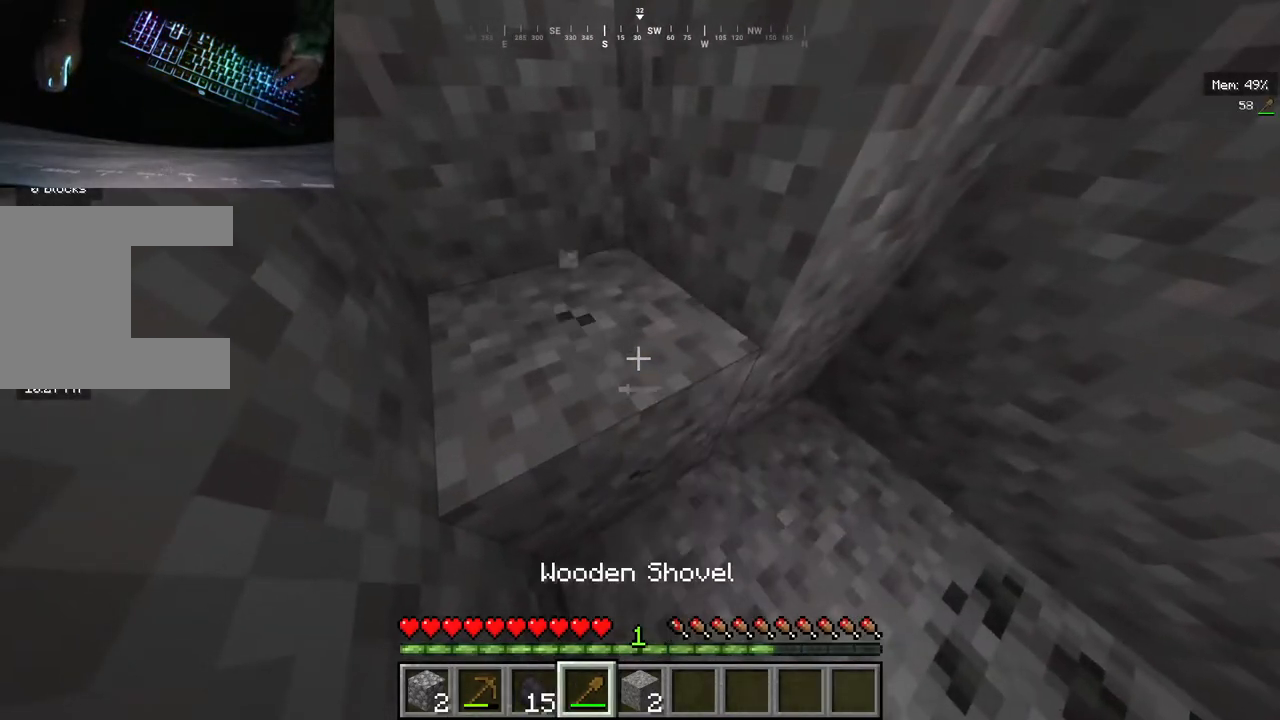
{"keys": [], "mouse": ["left"], "events": []}
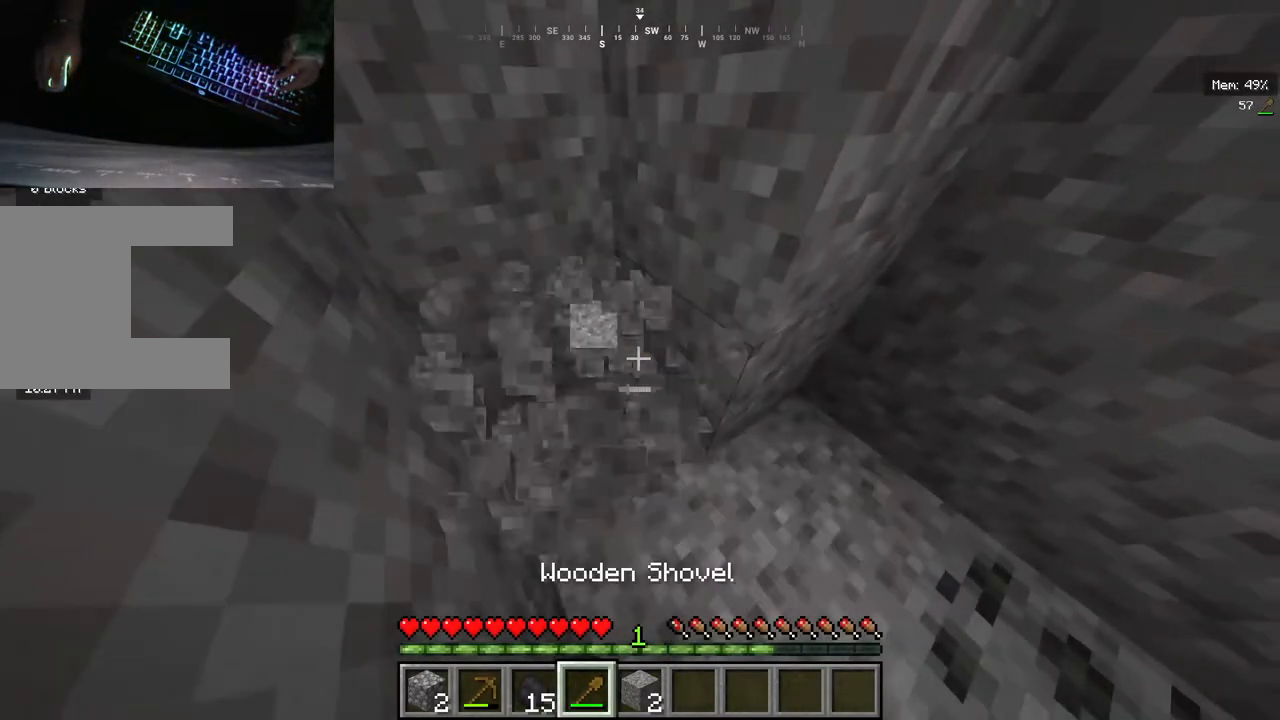
{"keys": [], "mouse": ["left"], "events": []}
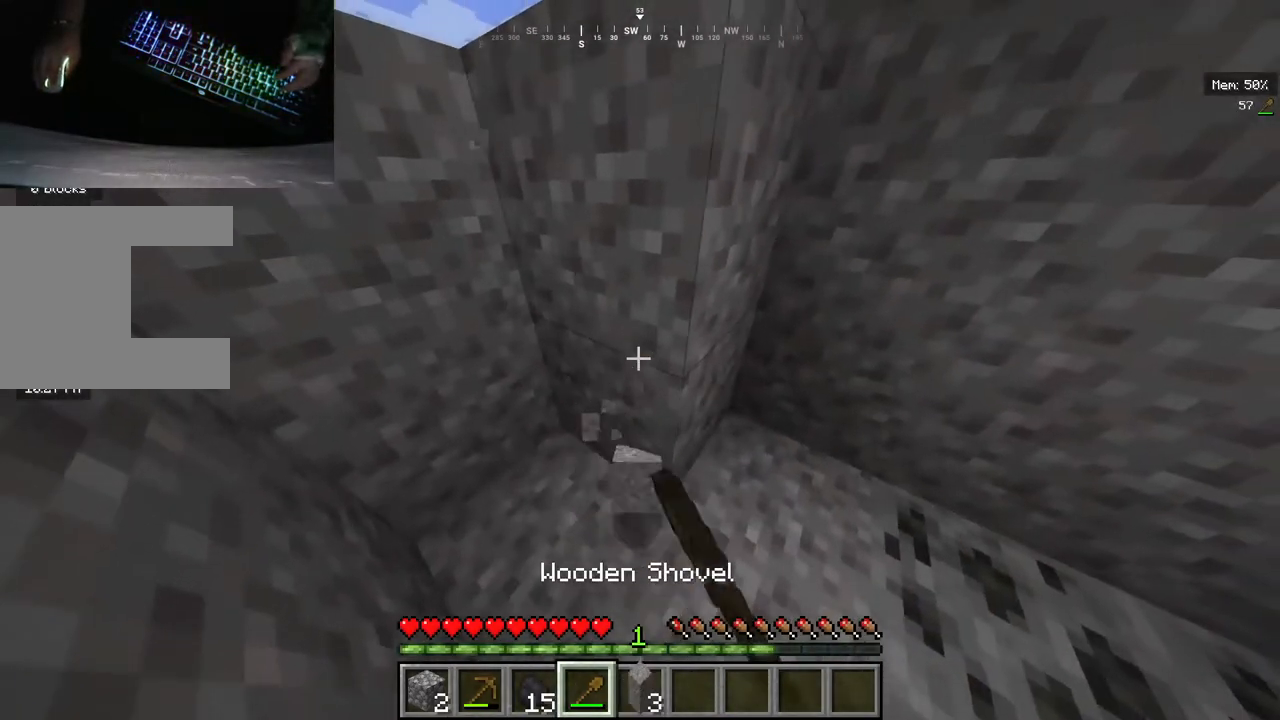
{"keys": [], "mouse": ["left"], "events": []}
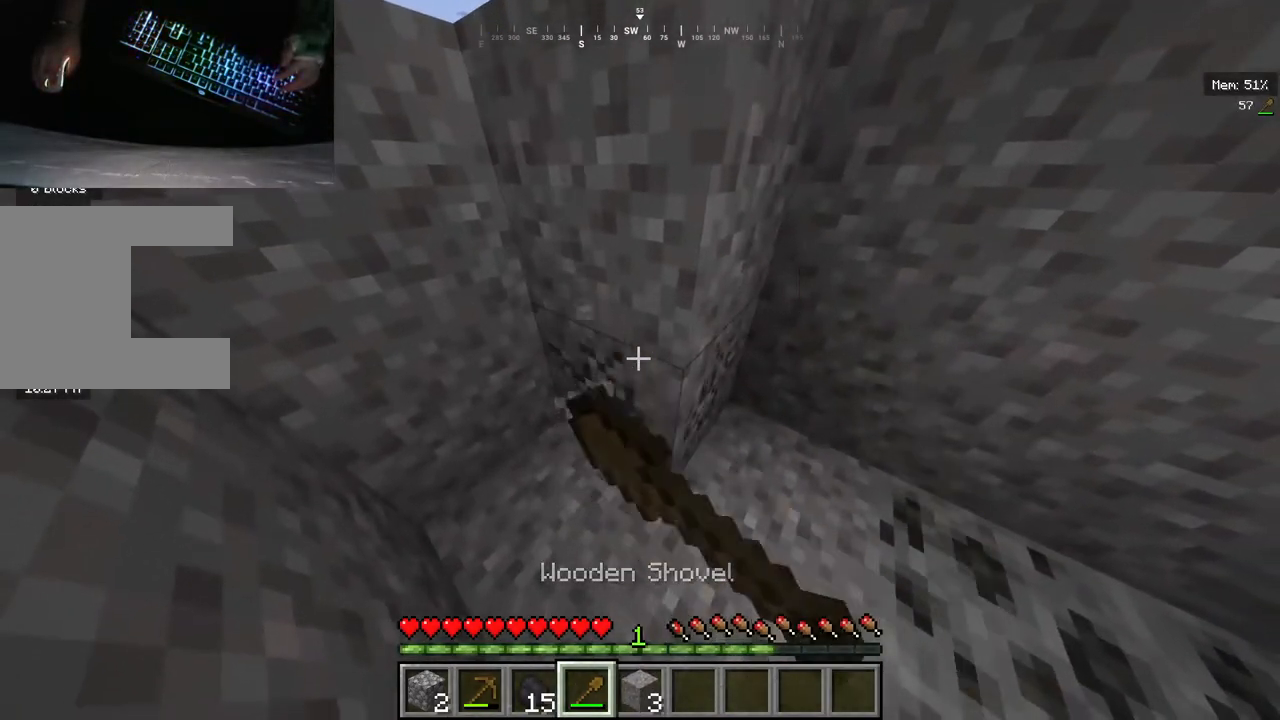
{"keys": [], "mouse": ["left"], "events": []}
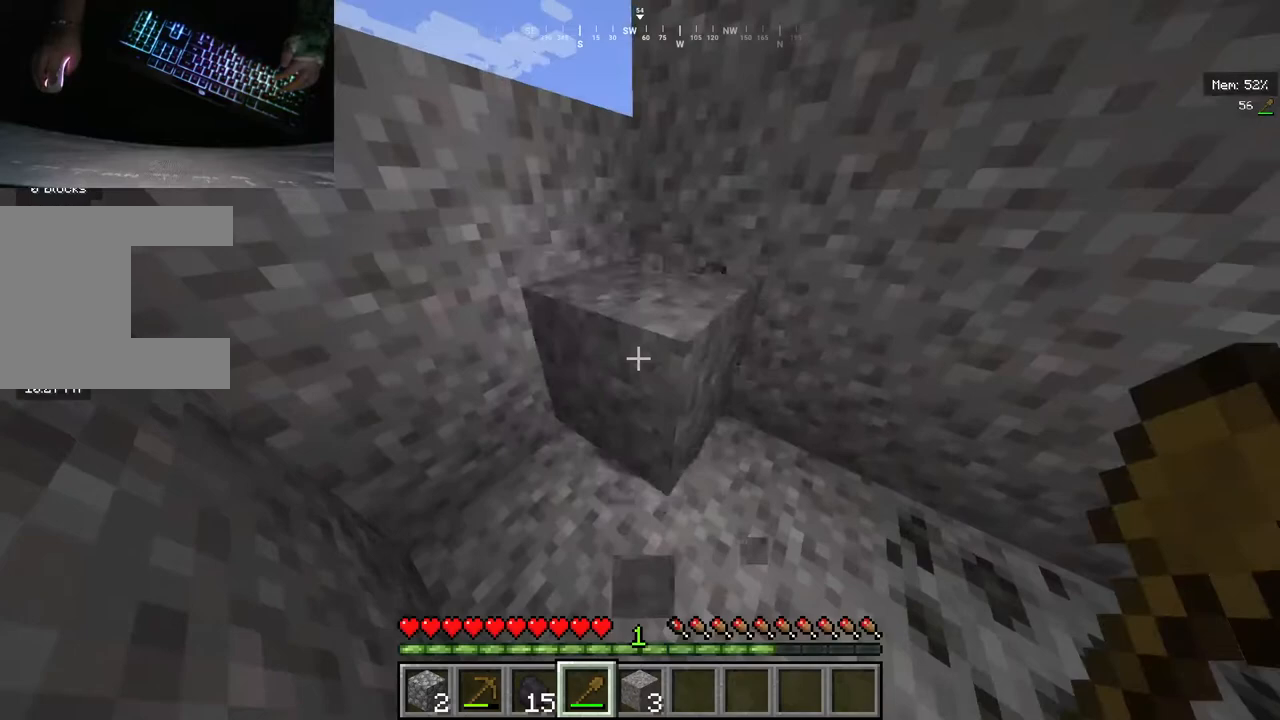
{"keys": [], "mouse": ["left"], "events": []}
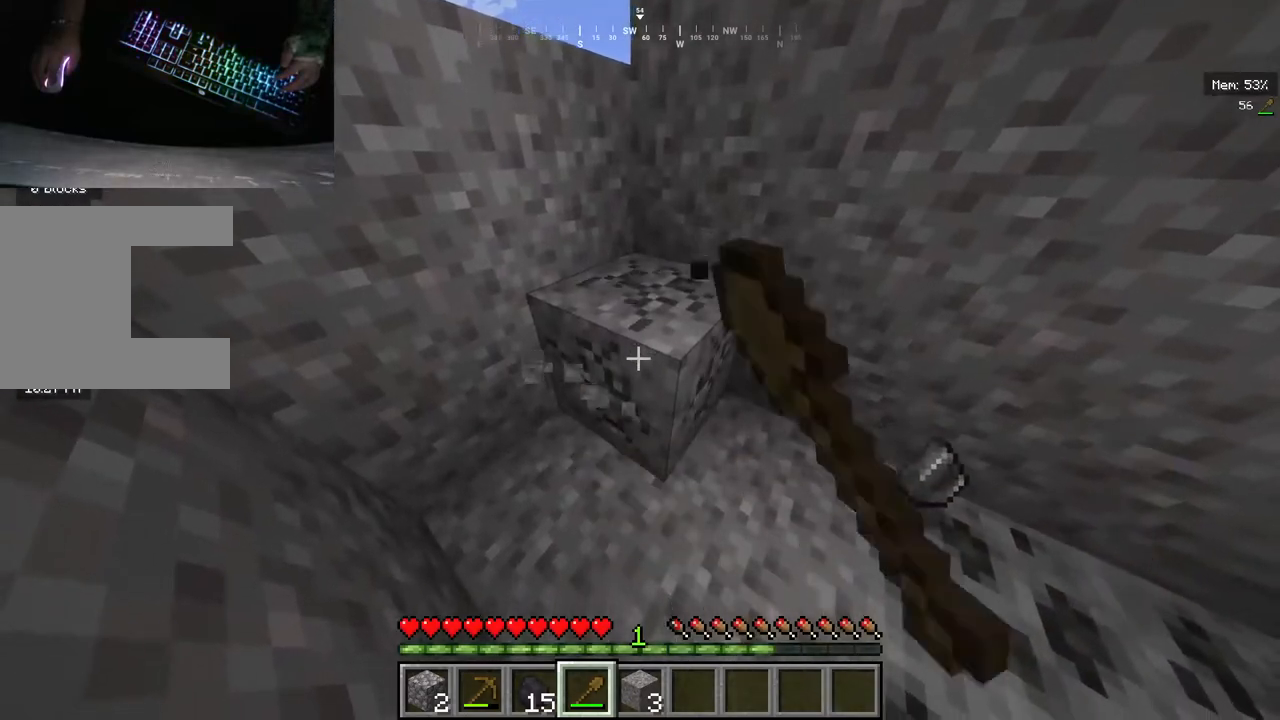
{"keys": ["w"], "mouse": ["left"], "events": [[480, "w", "down"]]}